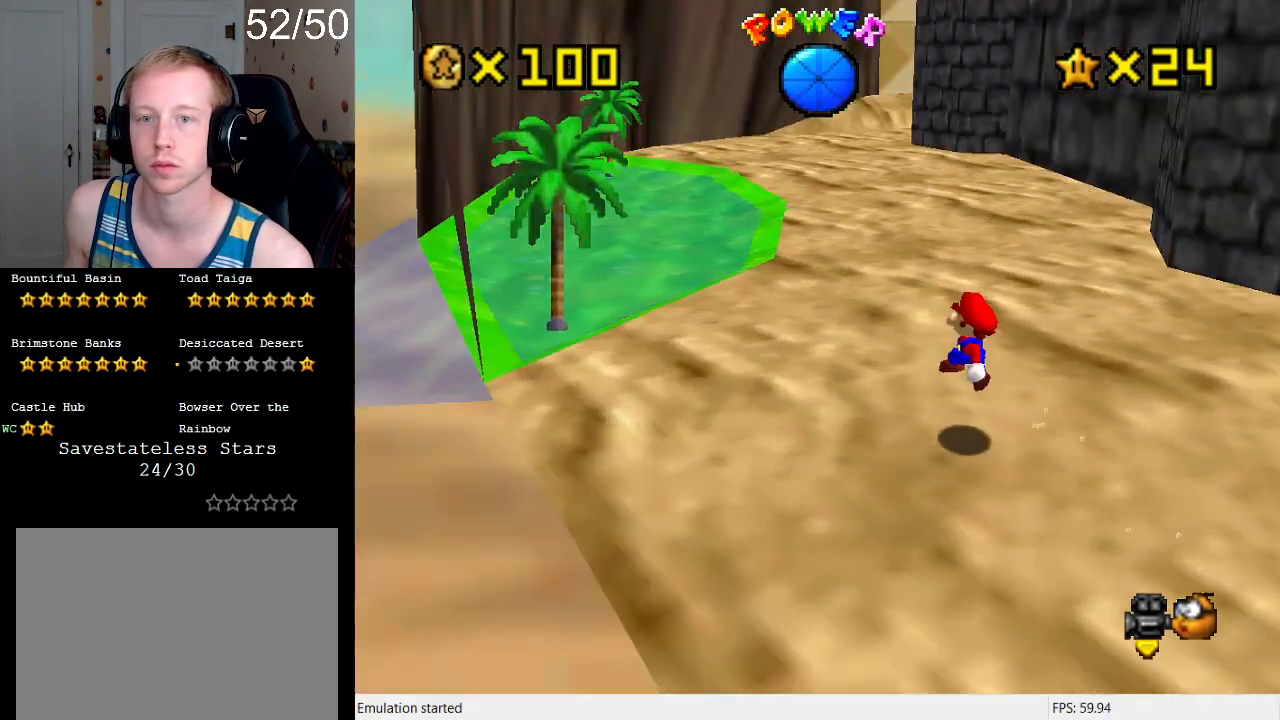
Gameplay with a controller (PlayStation layout); each line is a JSON object with the inputs held at the frame after it. "events" lists button and stick changes between this image and that frame as [ms after this image, input, new state], when the widget could be followed in between. Not read: L3 R3.
{"buttons": ["CROSS"], "left_stick": "up-left", "right_stick": "center", "events": [[100, "L1", "up"], [100, "SQUARE", "down"], [200, "SQUARE", "up"], [267, "CROSS", "down"], [333, "SQUARE", "down"], [500, "SQUARE", "up"]]}
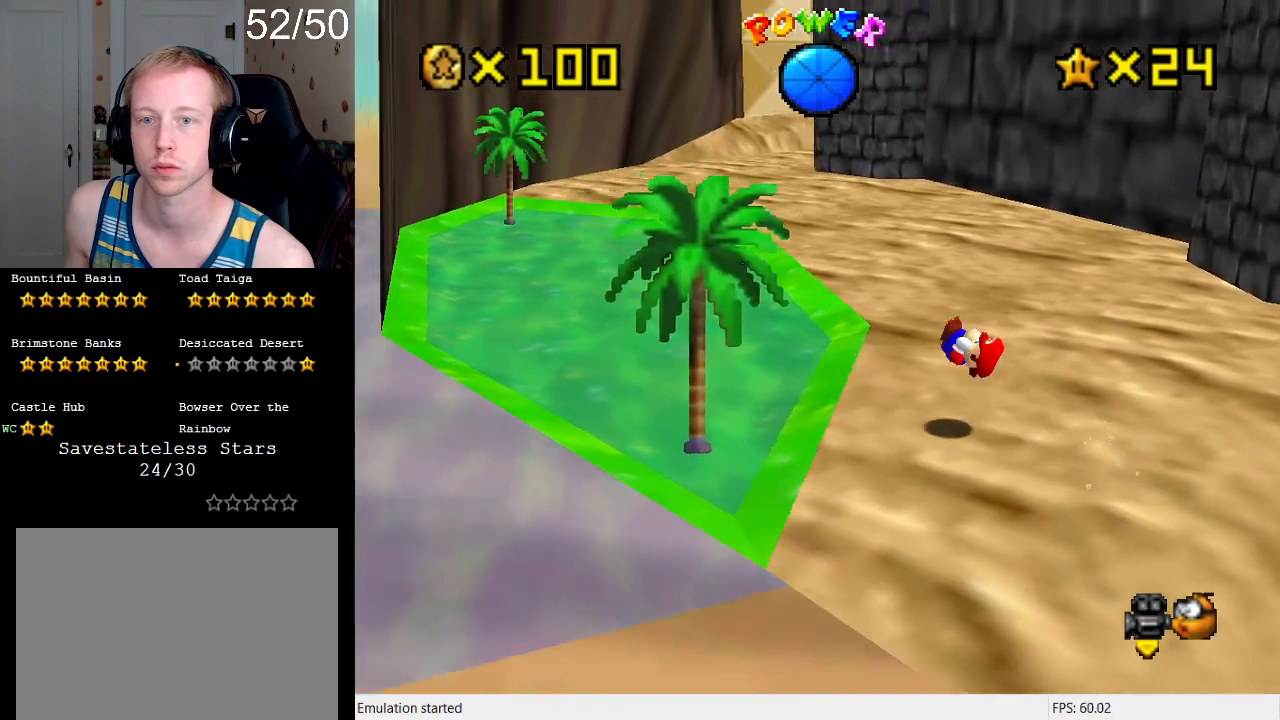
{"buttons": [], "left_stick": "up-left", "right_stick": "center", "events": [[33, "CROSS", "up"], [367, "R1", "down"], [467, "R1", "up"]]}
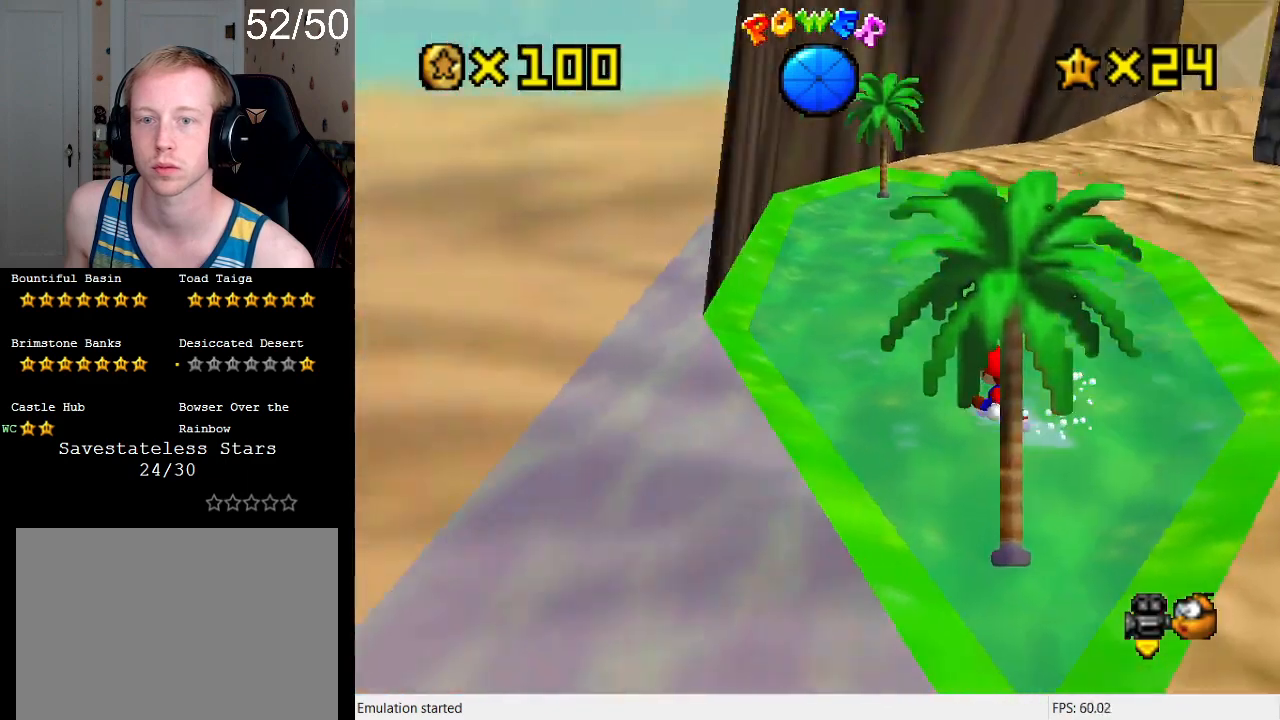
{"buttons": [], "left_stick": "up-left", "right_stick": "center", "events": [[67, "L1", "down"], [233, "L1", "up"], [267, "SQUARE", "down"], [467, "SQUARE", "up"]]}
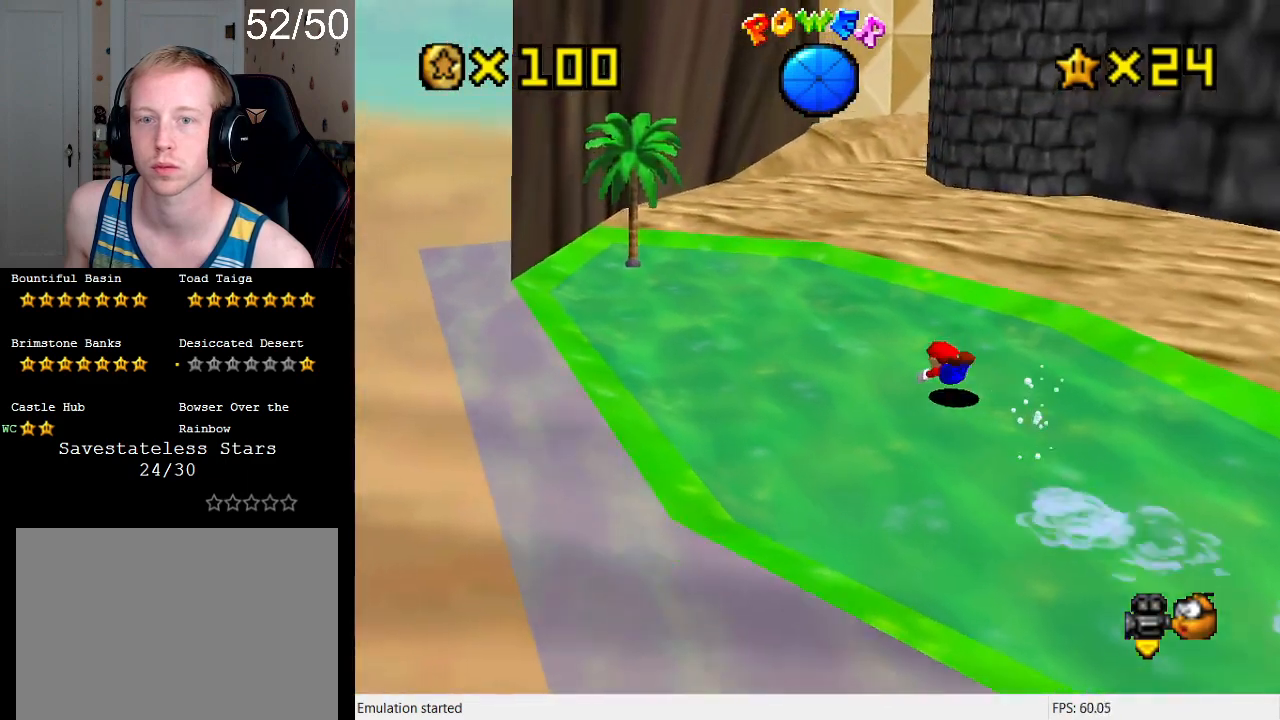
{"buttons": [], "left_stick": "up-left", "right_stick": "center", "events": [[133, "CROSS", "down"], [167, "SQUARE", "down"], [333, "SQUARE", "up"], [433, "CROSS", "up"]]}
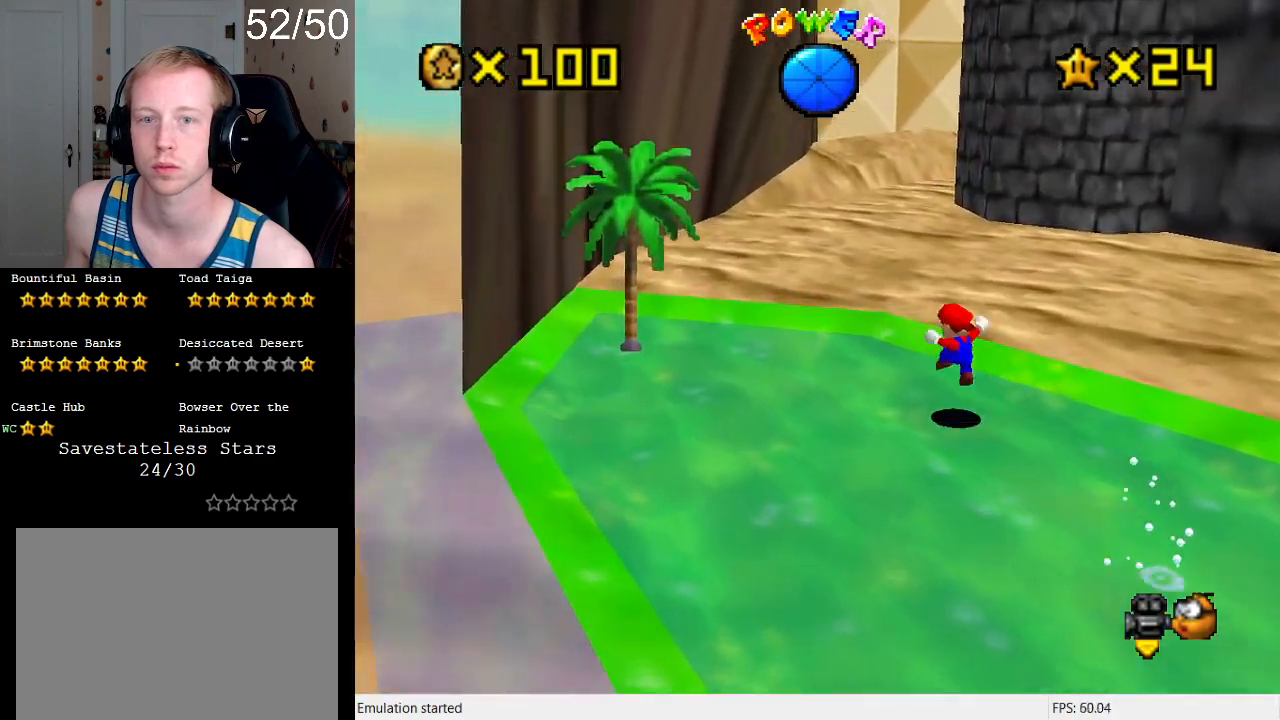
{"buttons": ["SQUARE", "L1"], "left_stick": "up-left", "right_stick": "center", "events": [[233, "CROSS", "down"], [333, "CROSS", "up"], [400, "L1", "down"], [400, "SQUARE", "down"]]}
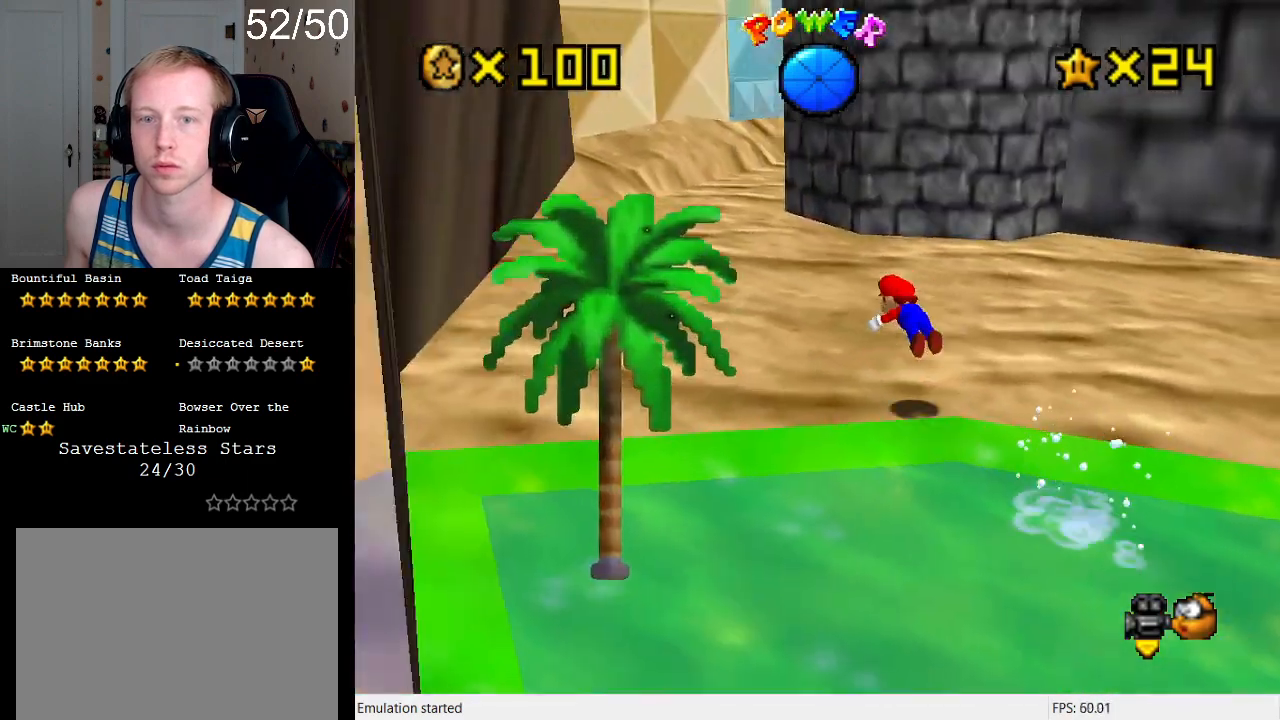
{"buttons": [], "left_stick": "up-left", "right_stick": "center", "events": [[33, "L1", "up"], [100, "SQUARE", "up"], [233, "CROSS", "down"], [267, "SQUARE", "down"], [433, "SQUARE", "up"], [467, "CROSS", "up"]]}
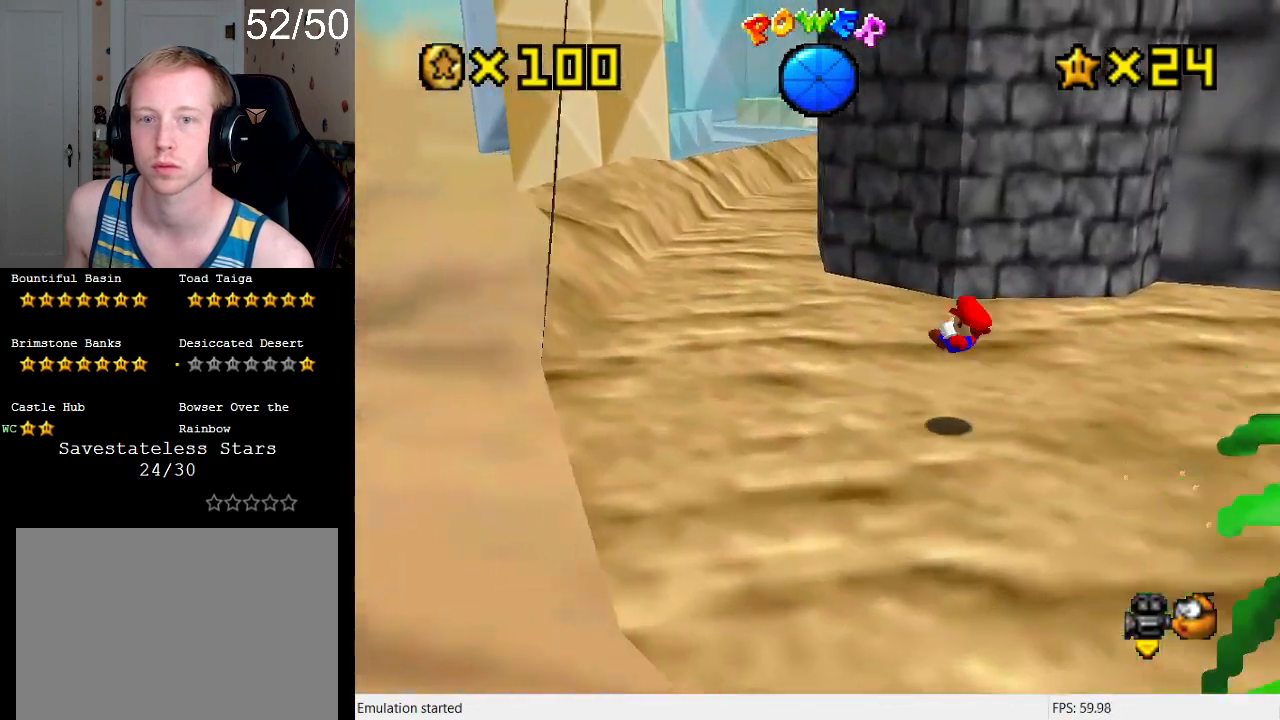
{"buttons": ["SQUARE"], "left_stick": "up-left", "right_stick": "center", "events": [[400, "SQUARE", "down"]]}
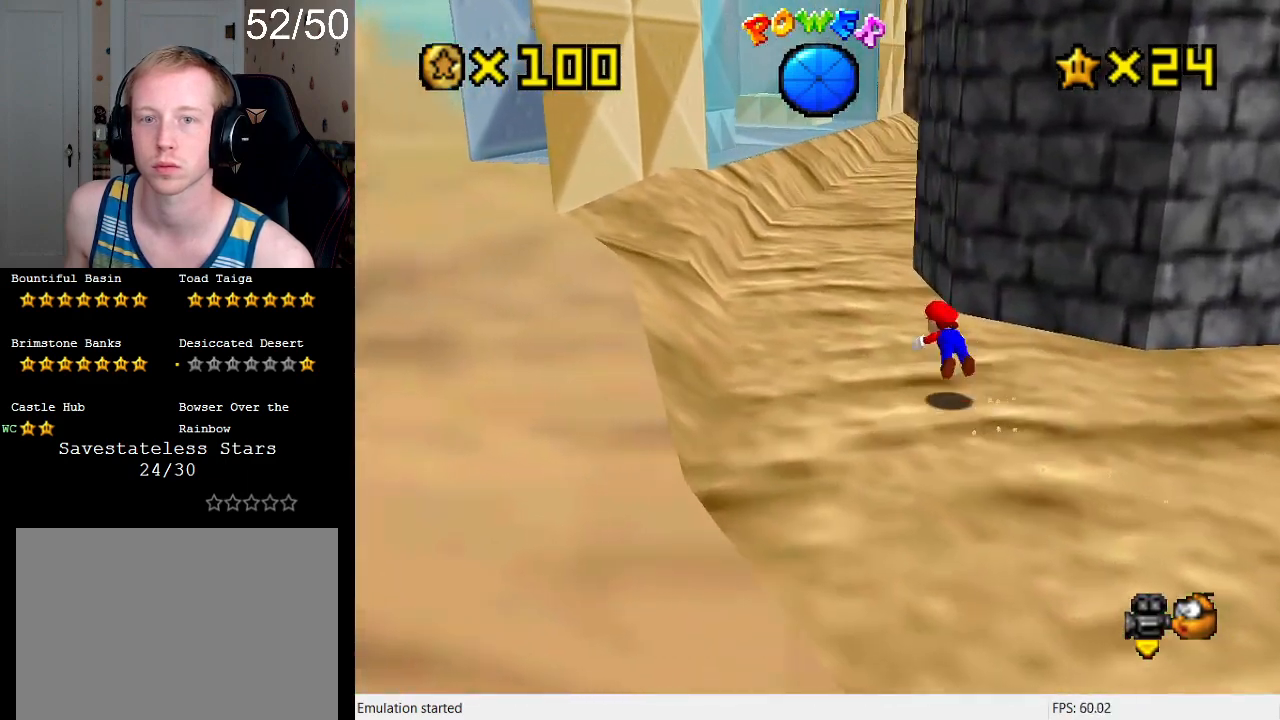
{"buttons": [], "left_stick": "up-left", "right_stick": "center", "events": [[100, "SQUARE", "up"], [200, "L1", "down"], [267, "CROSS", "down"], [300, "SQUARE", "down"], [367, "L1", "up"], [433, "SQUARE", "up"], [500, "CROSS", "up"]]}
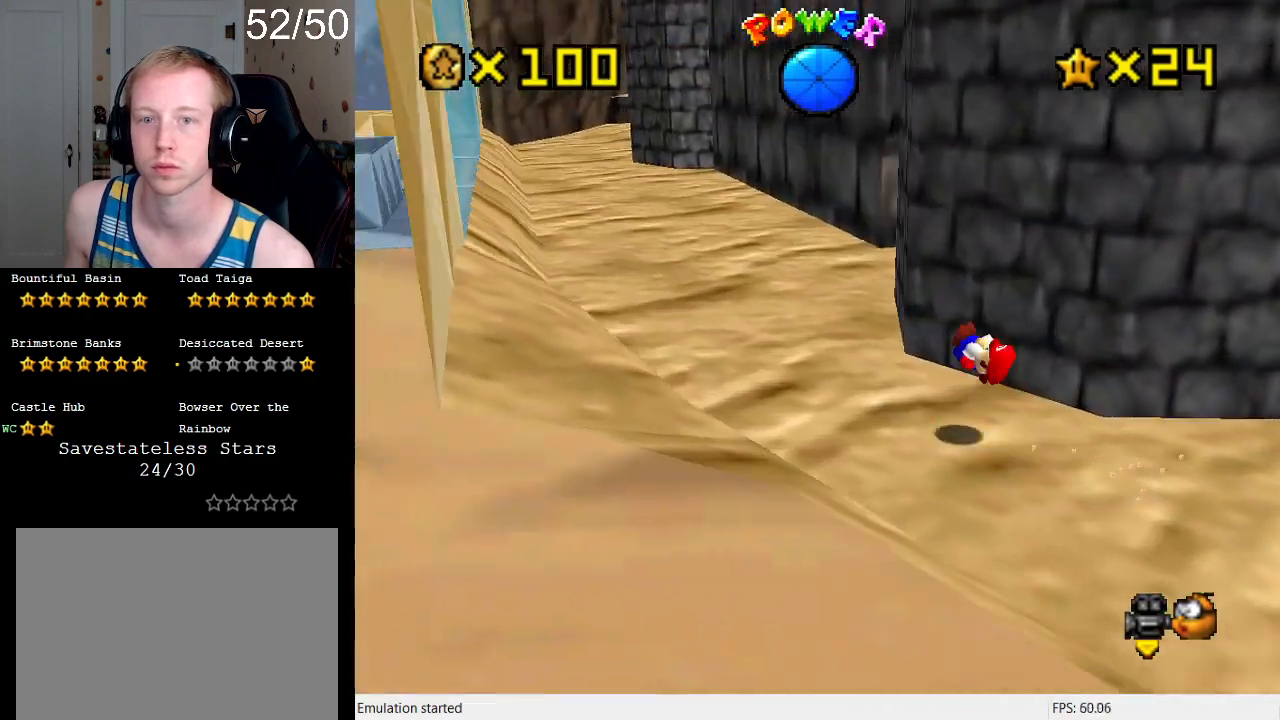
{"buttons": [], "left_stick": "up-left", "right_stick": "center", "events": []}
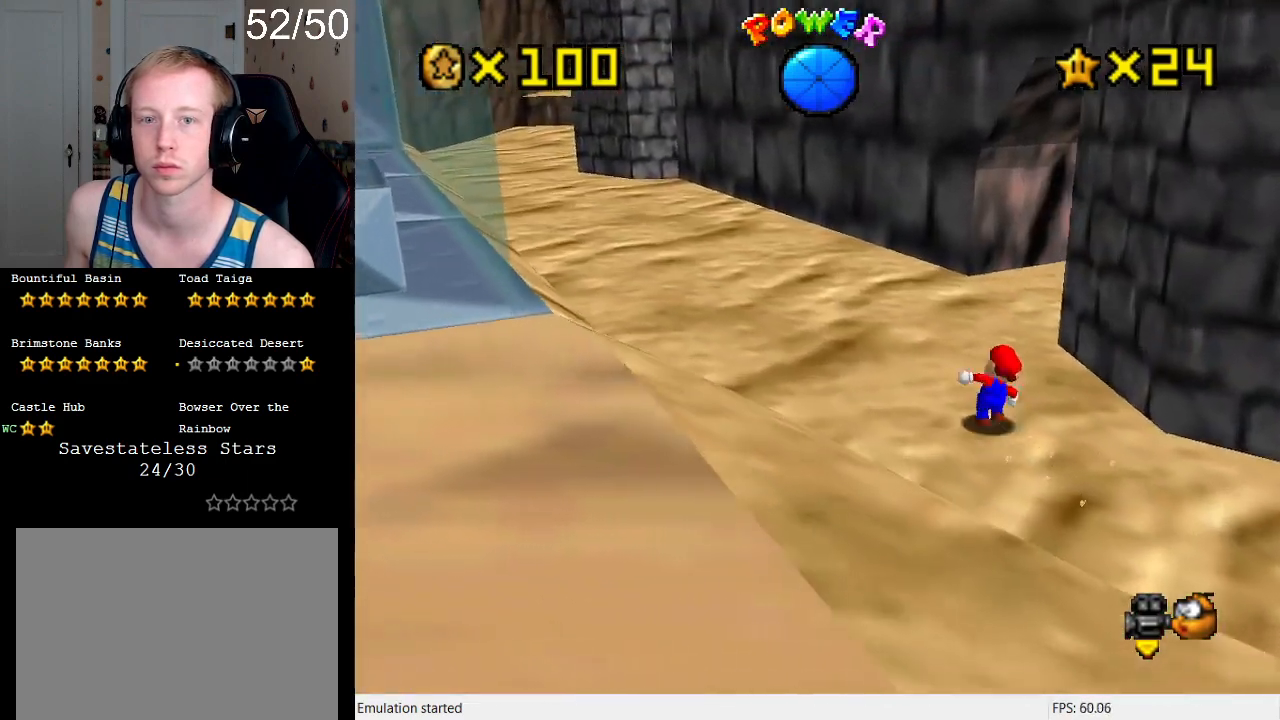
{"buttons": [], "left_stick": "up-left", "right_stick": "center", "events": [[133, "L1", "down"], [300, "L1", "up"]]}
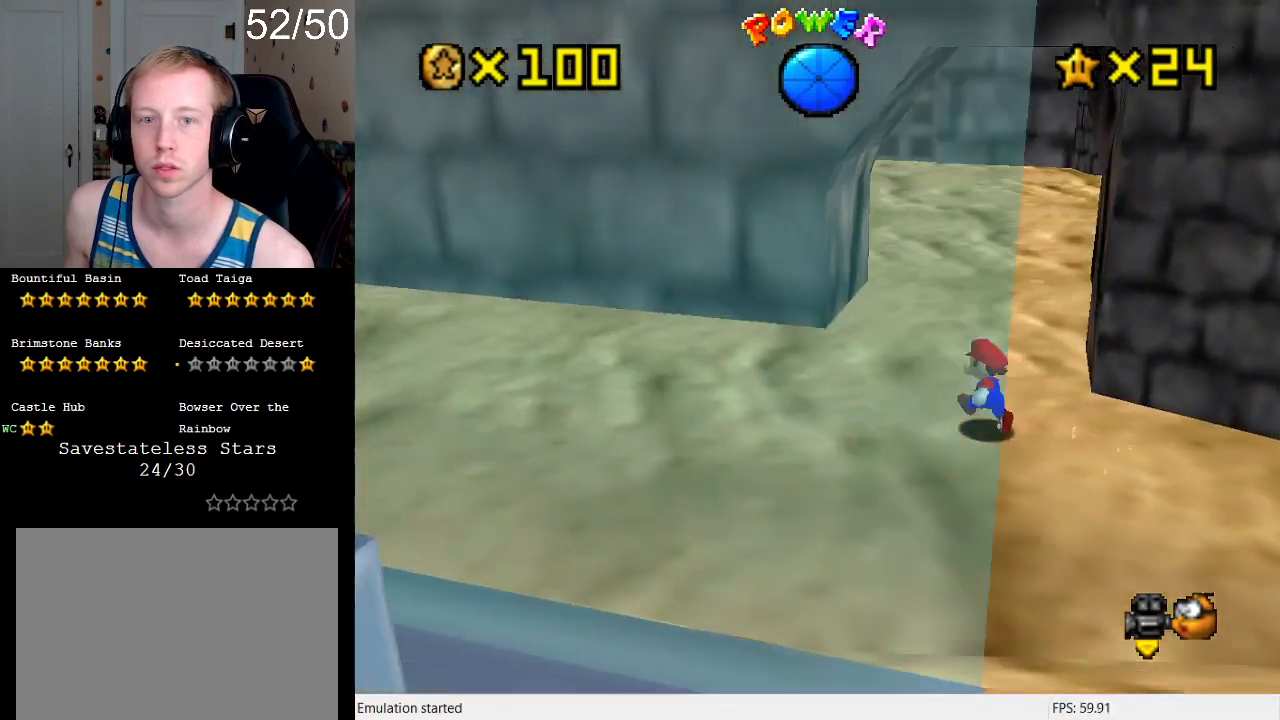
{"buttons": [], "left_stick": "up", "right_stick": "center", "events": [[167, "left_stick", "up"]]}
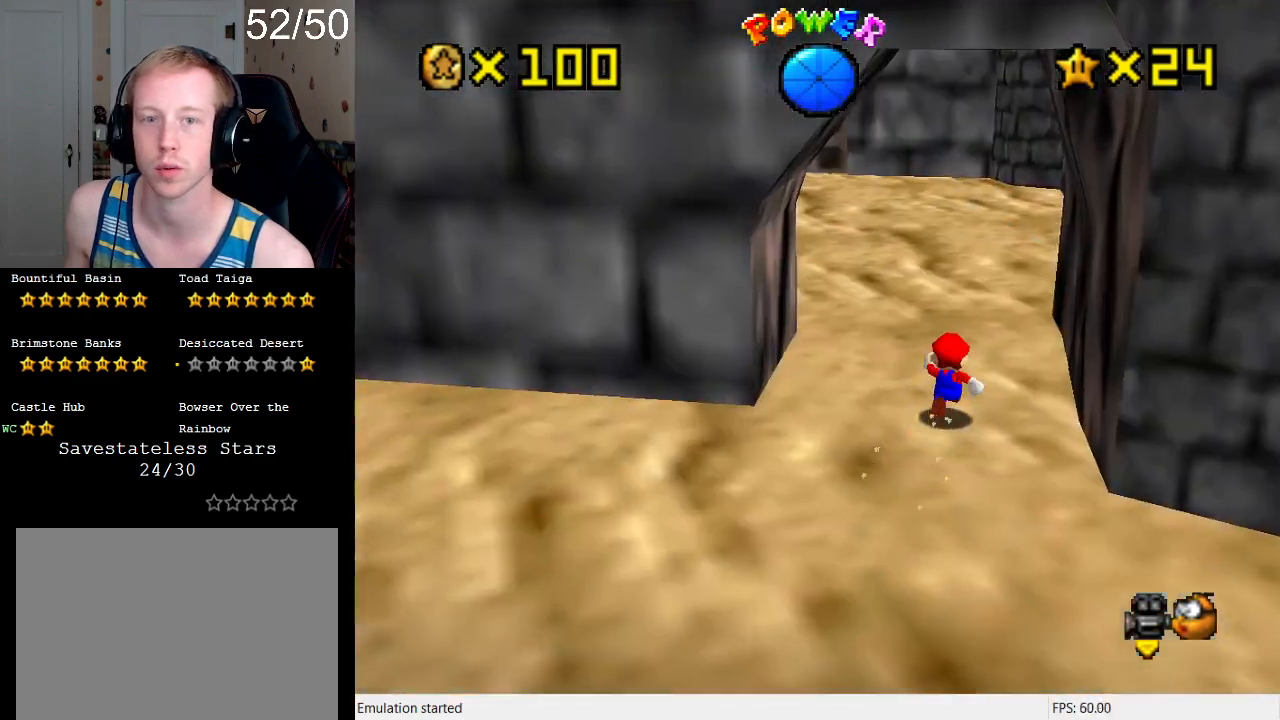
{"buttons": ["R1"], "left_stick": "up", "right_stick": "center", "events": [[433, "R1", "down"]]}
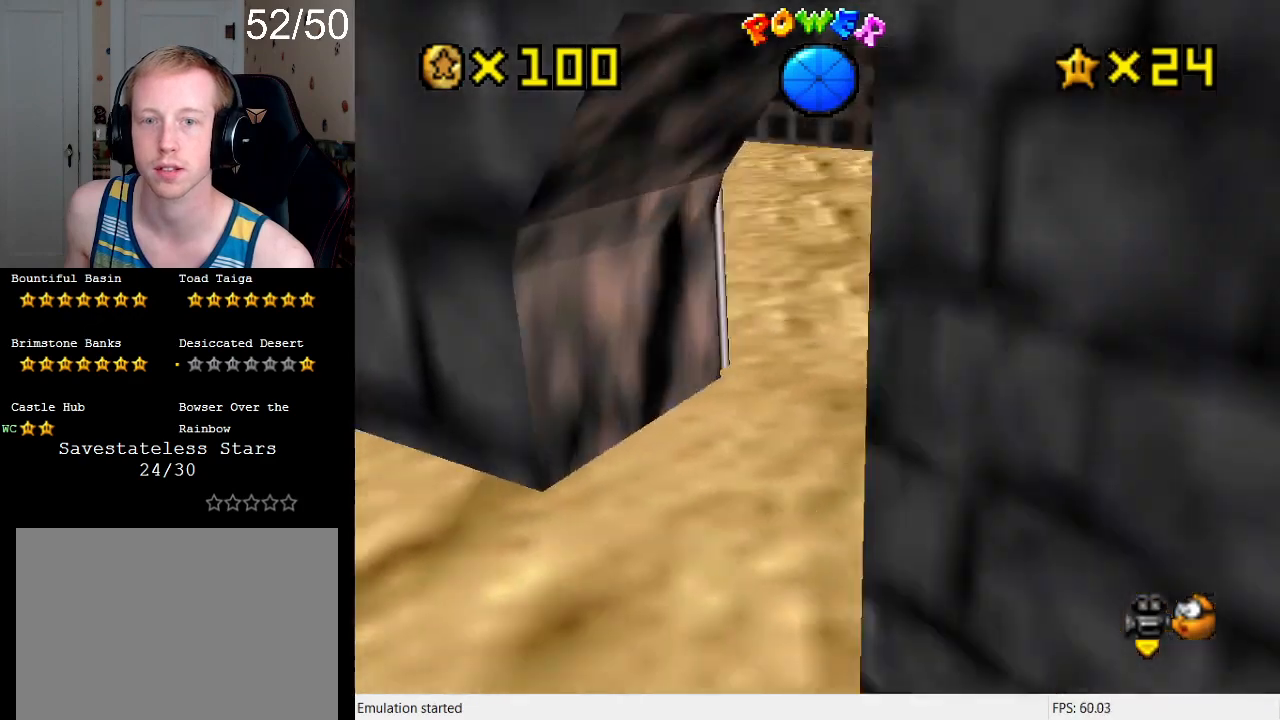
{"buttons": [], "left_stick": "up-right", "right_stick": "center", "events": [[33, "left_stick", "center"], [100, "R1", "up"], [300, "left_stick", "up-right"], [367, "R1", "down"], [500, "R1", "up"]]}
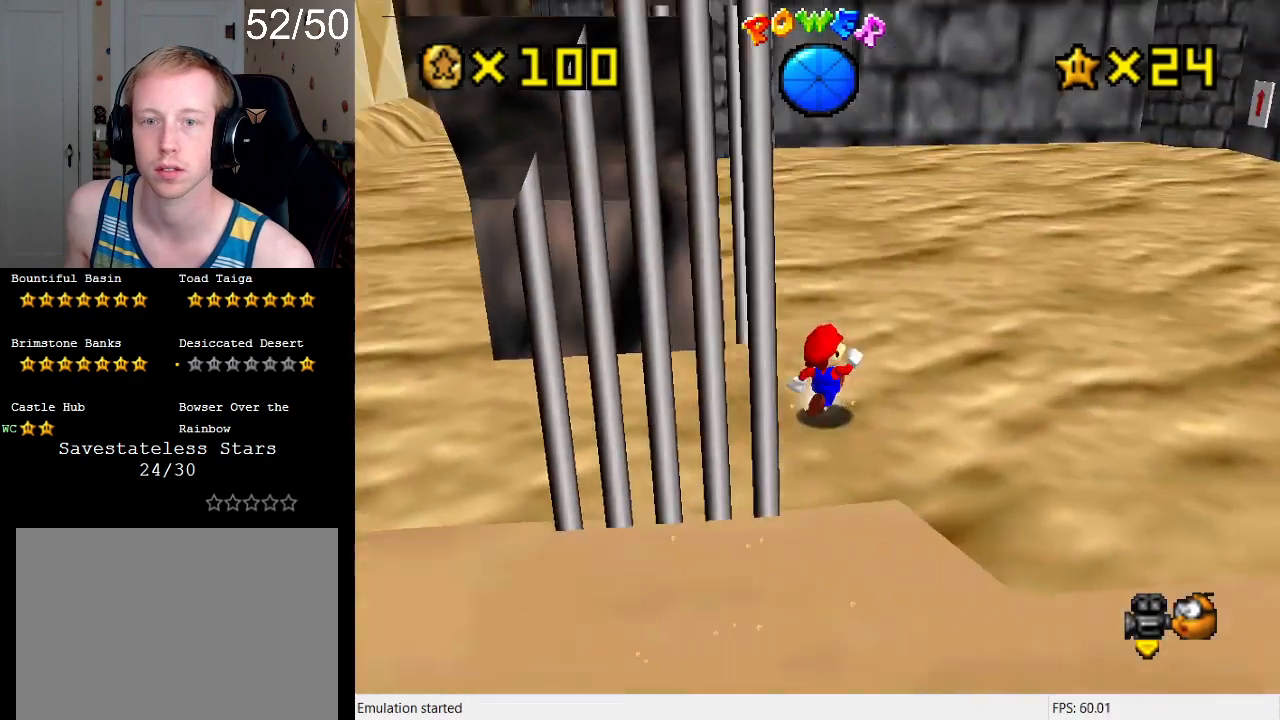
{"buttons": [], "left_stick": "right", "right_stick": "center", "events": [[233, "R1", "down"], [367, "R1", "up"], [433, "left_stick", "right"]]}
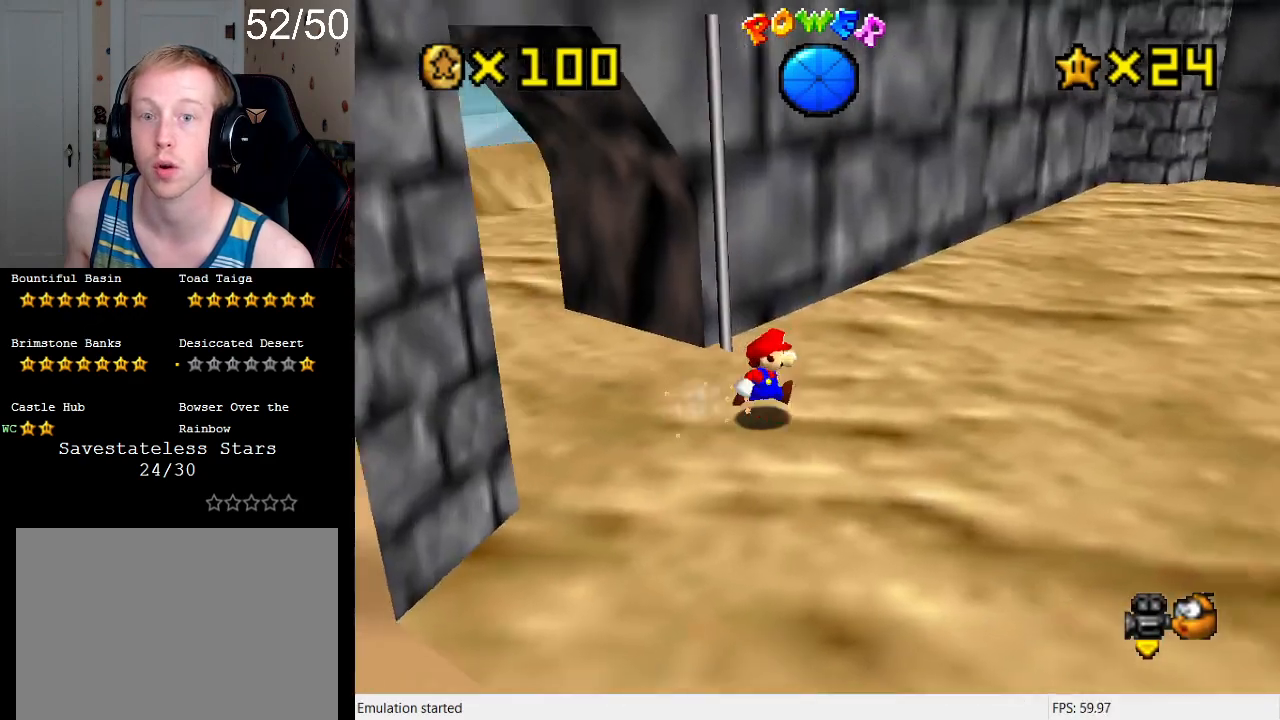
{"buttons": [], "left_stick": "up-right", "right_stick": "center", "events": [[67, "L1", "down"], [200, "L1", "up"], [267, "left_stick", "up-right"], [300, "L1", "down"], [433, "L1", "up"]]}
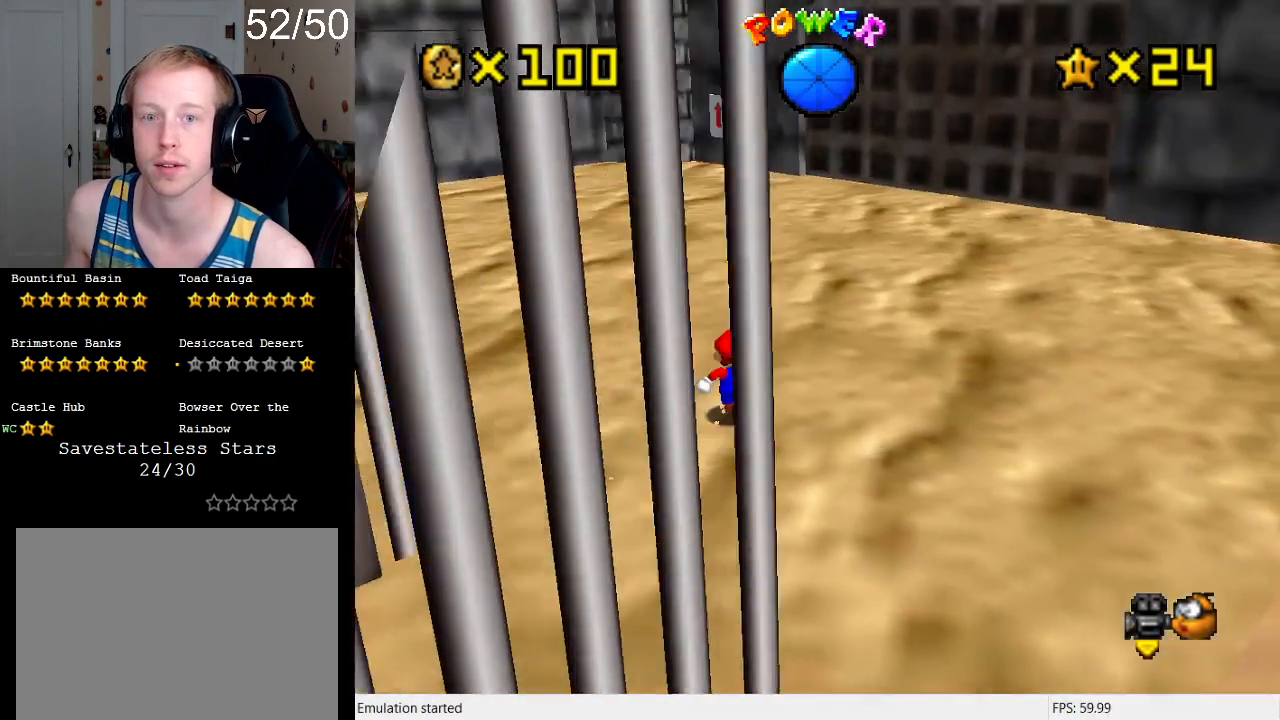
{"buttons": ["SQUARE"], "left_stick": "up", "right_stick": "center", "events": [[100, "left_stick", "up"], [333, "SQUARE", "down"]]}
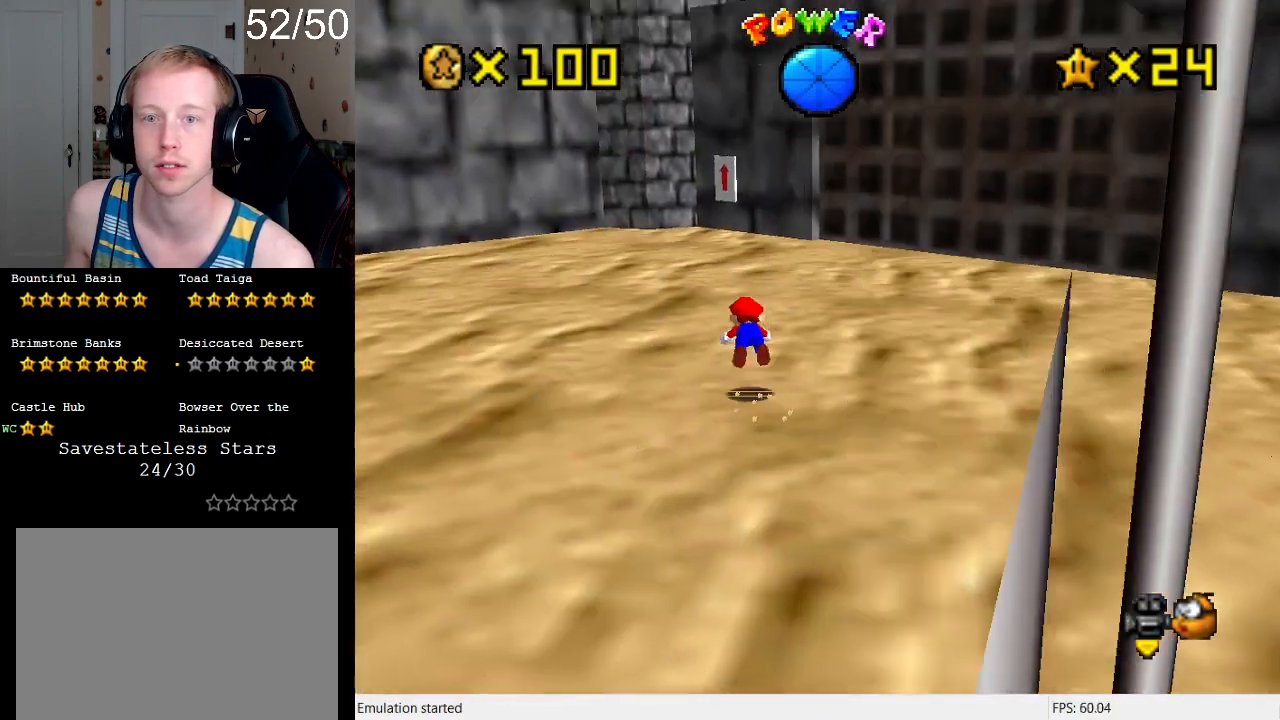
{"buttons": [], "left_stick": "up-right", "right_stick": "center", "events": [[33, "SQUARE", "up"], [200, "CROSS", "down"], [233, "SQUARE", "down"], [400, "SQUARE", "up"], [433, "CROSS", "up"], [467, "left_stick", "up-right"]]}
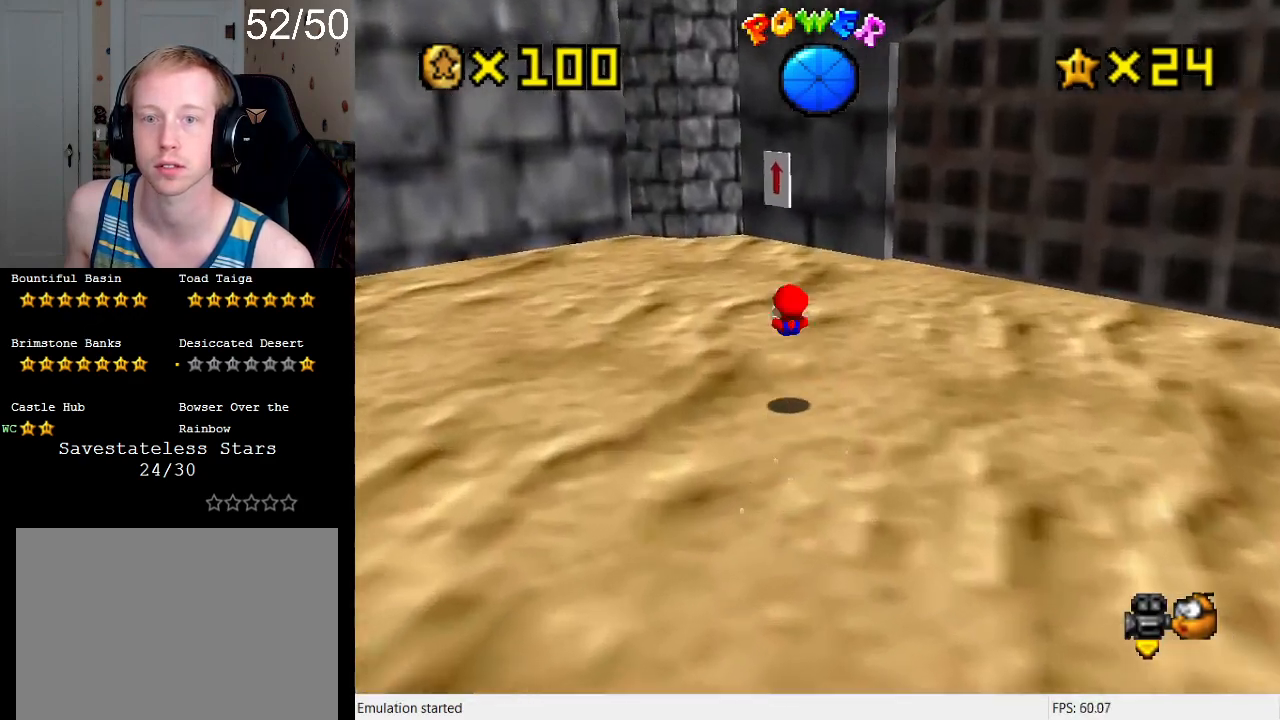
{"buttons": [], "left_stick": "center", "right_stick": "center", "events": [[433, "left_stick", "center"]]}
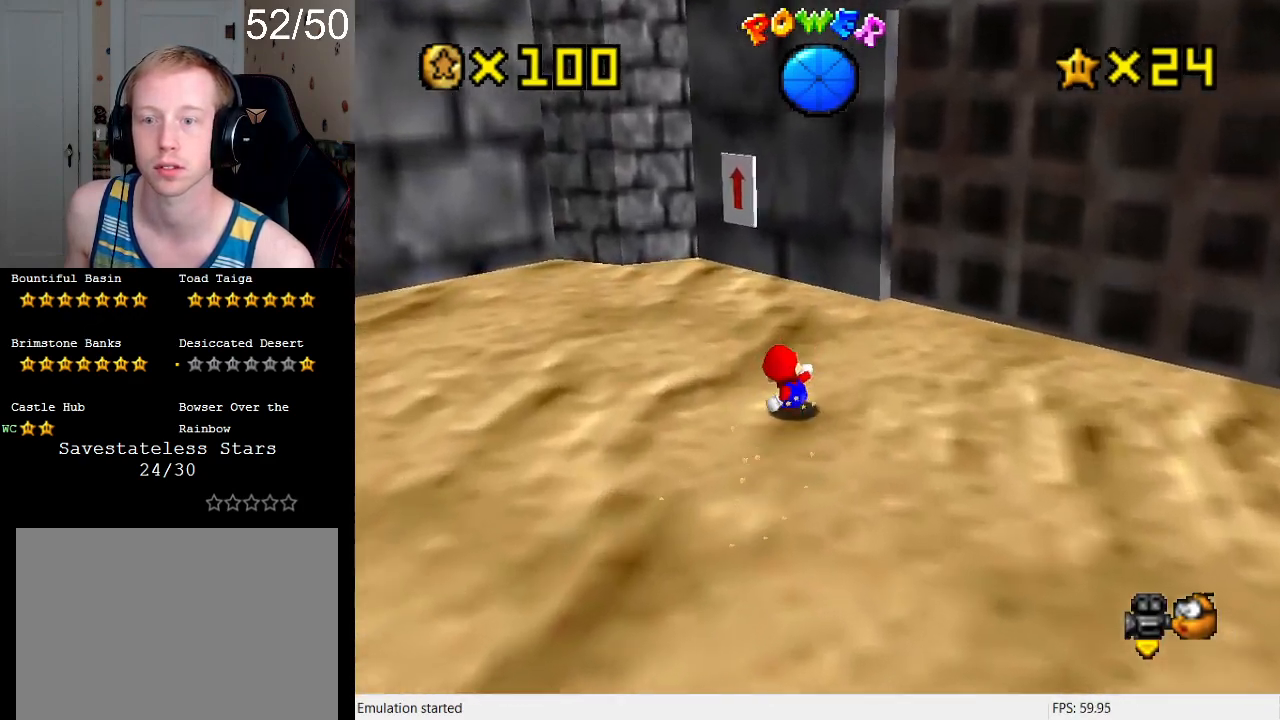
{"buttons": [], "left_stick": "left", "right_stick": "center", "events": [[167, "left_stick", "up-left"], [400, "left_stick", "left"]]}
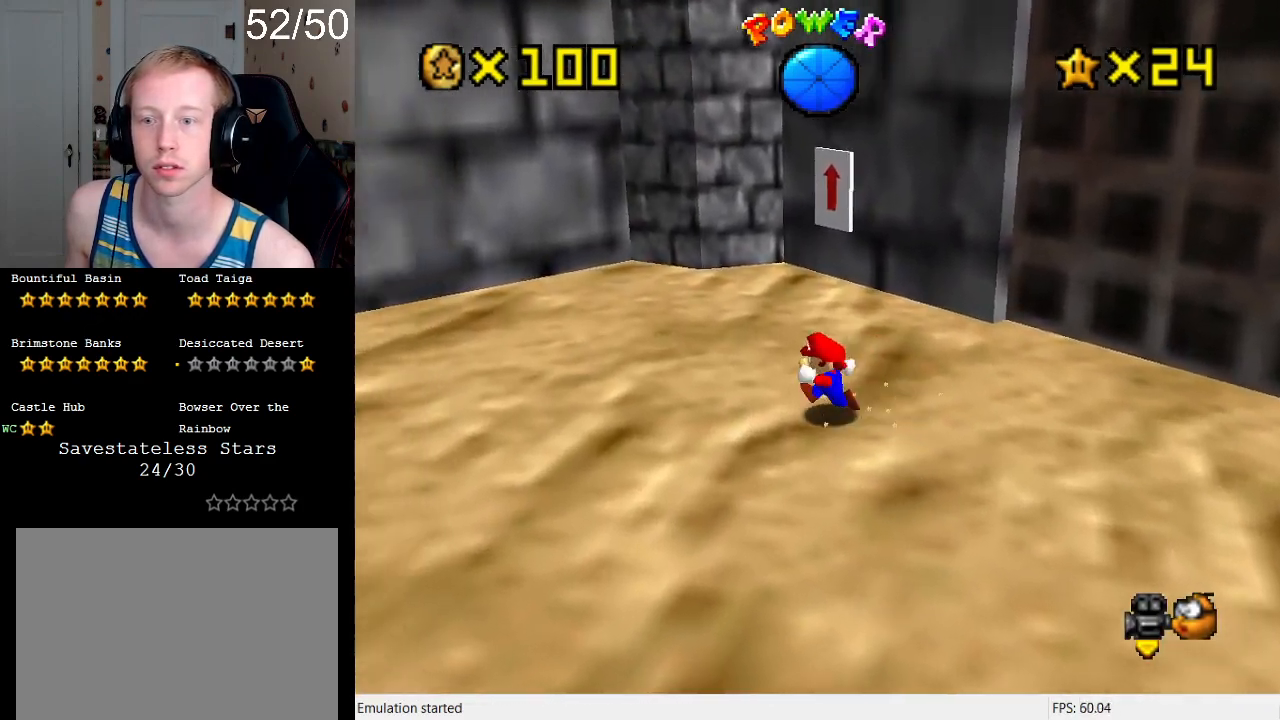
{"buttons": [], "left_stick": "up", "right_stick": "center", "events": [[200, "left_stick", "center"], [400, "left_stick", "up"]]}
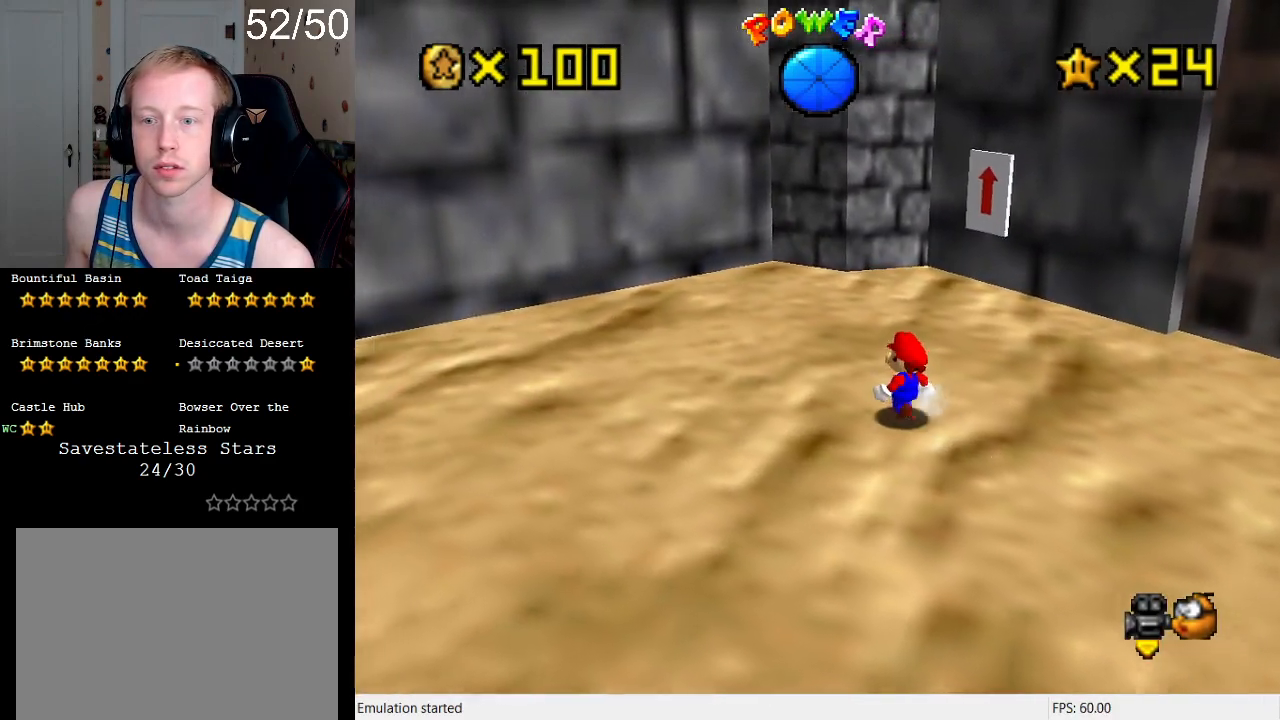
{"buttons": ["CROSS"], "left_stick": "center", "right_stick": "center", "events": [[267, "left_stick", "center"], [300, "CROSS", "down"], [333, "SQUARE", "down"], [500, "SQUARE", "up"]]}
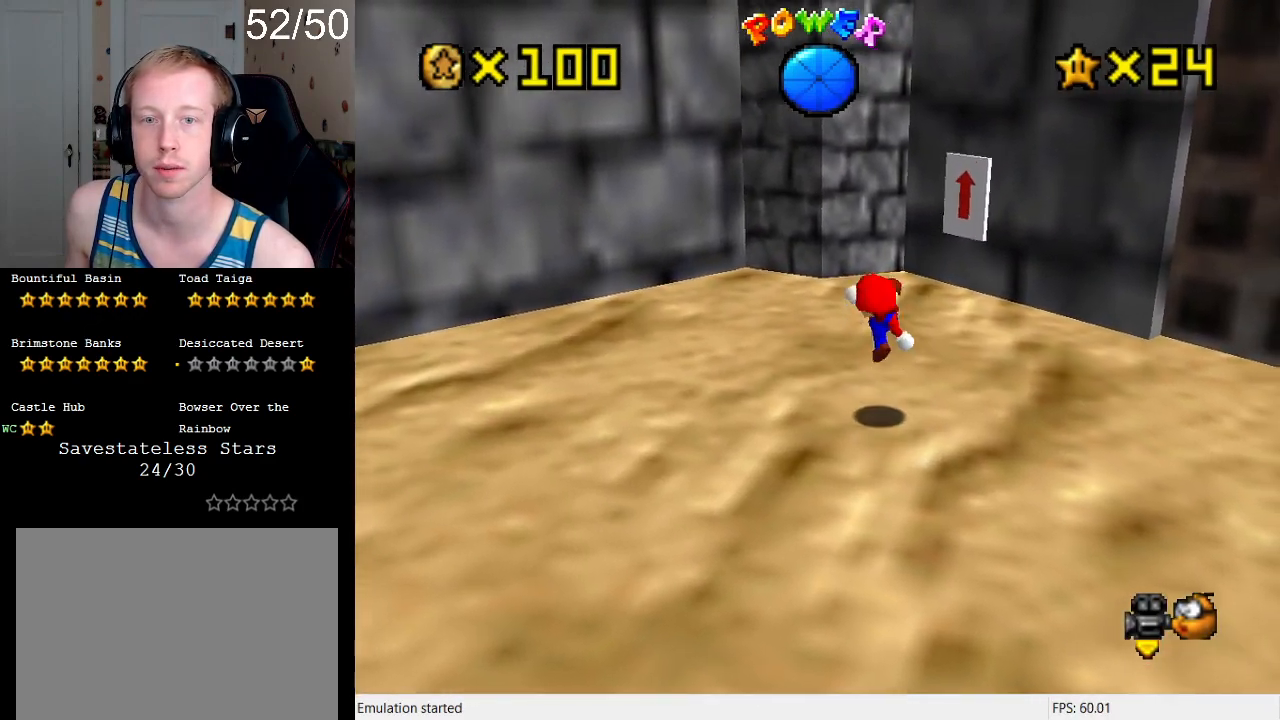
{"buttons": [], "left_stick": "up", "right_stick": "center", "events": [[33, "CROSS", "up"], [67, "left_stick", "up"], [233, "CROSS", "down"], [500, "CROSS", "up"]]}
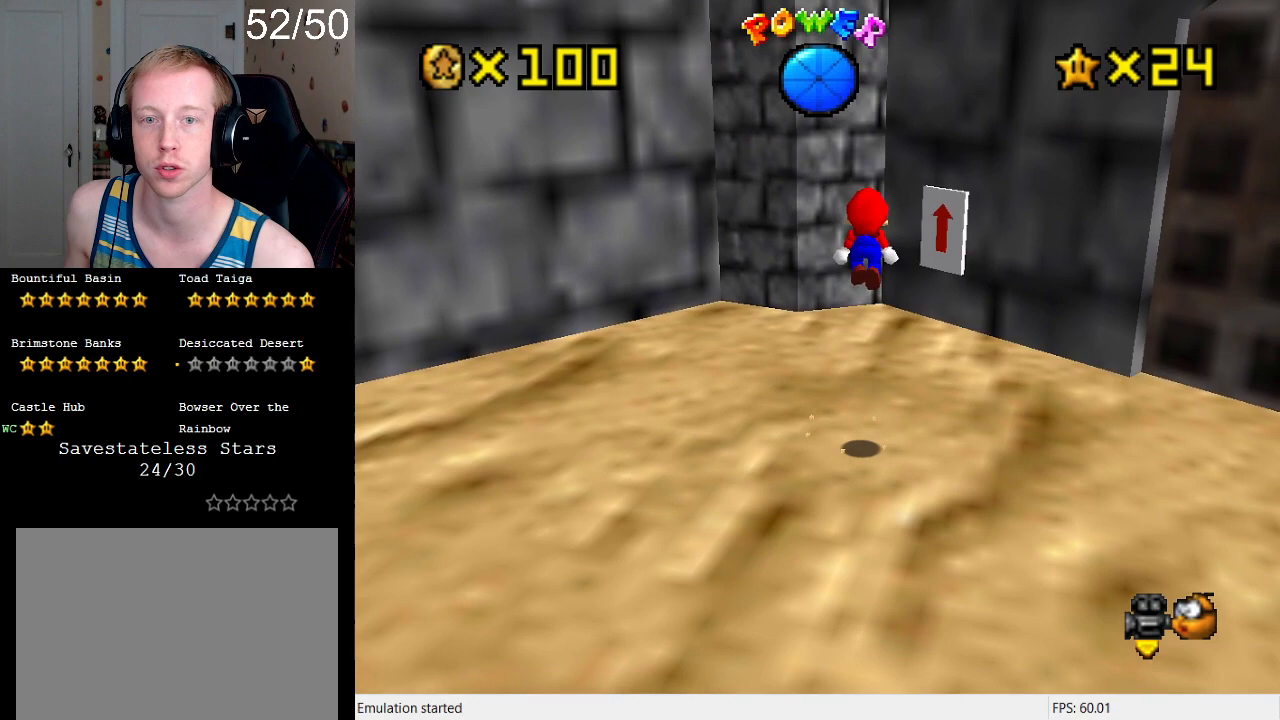
{"buttons": [], "left_stick": "up", "right_stick": "center", "events": [[200, "left_stick", "up-right"], [367, "left_stick", "up"]]}
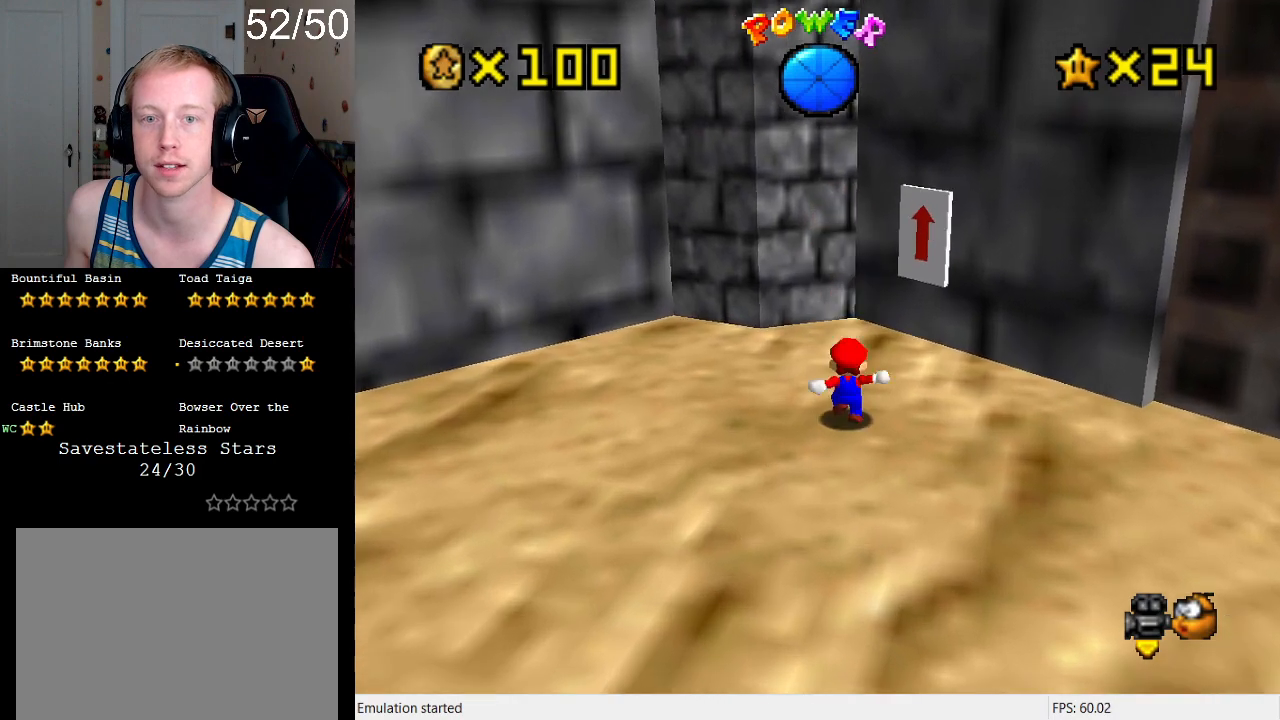
{"buttons": ["CROSS"], "left_stick": "up", "right_stick": "center", "events": [[33, "CROSS", "down"], [167, "left_stick", "left"], [233, "left_stick", "up"]]}
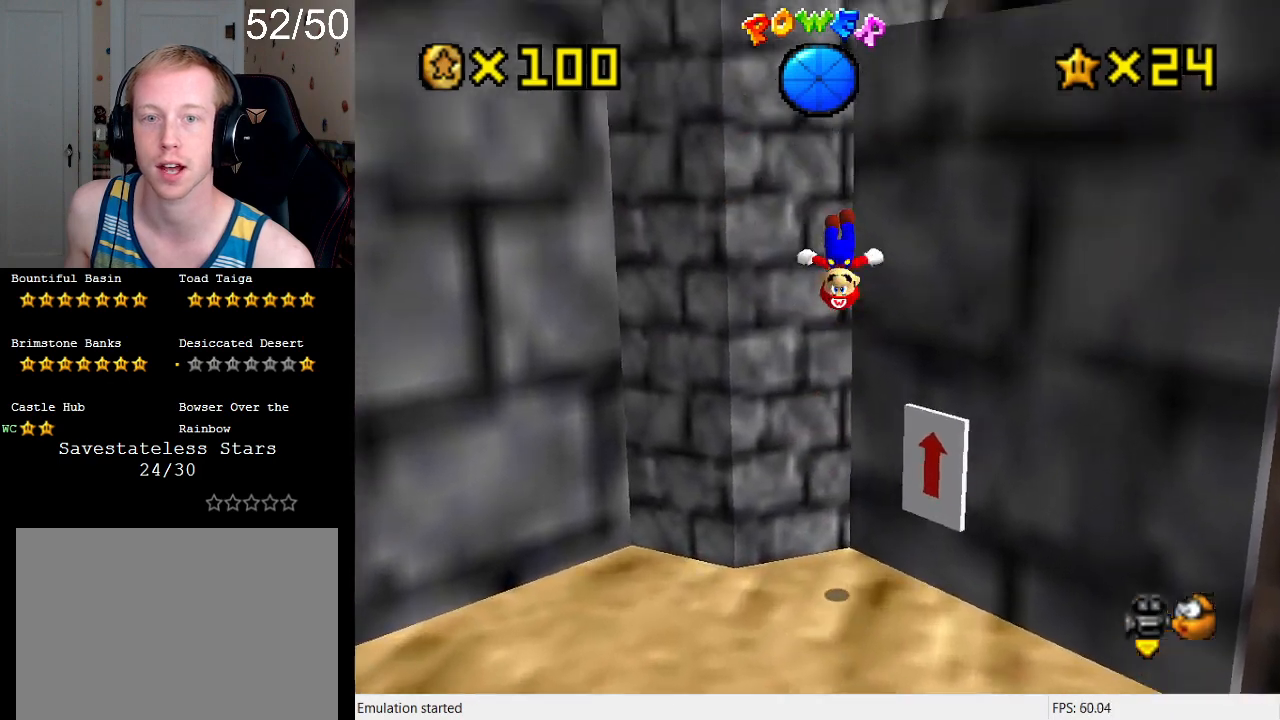
{"buttons": ["CROSS"], "left_stick": "up", "right_stick": "center", "events": [[33, "CROSS", "up"], [167, "CROSS", "down"]]}
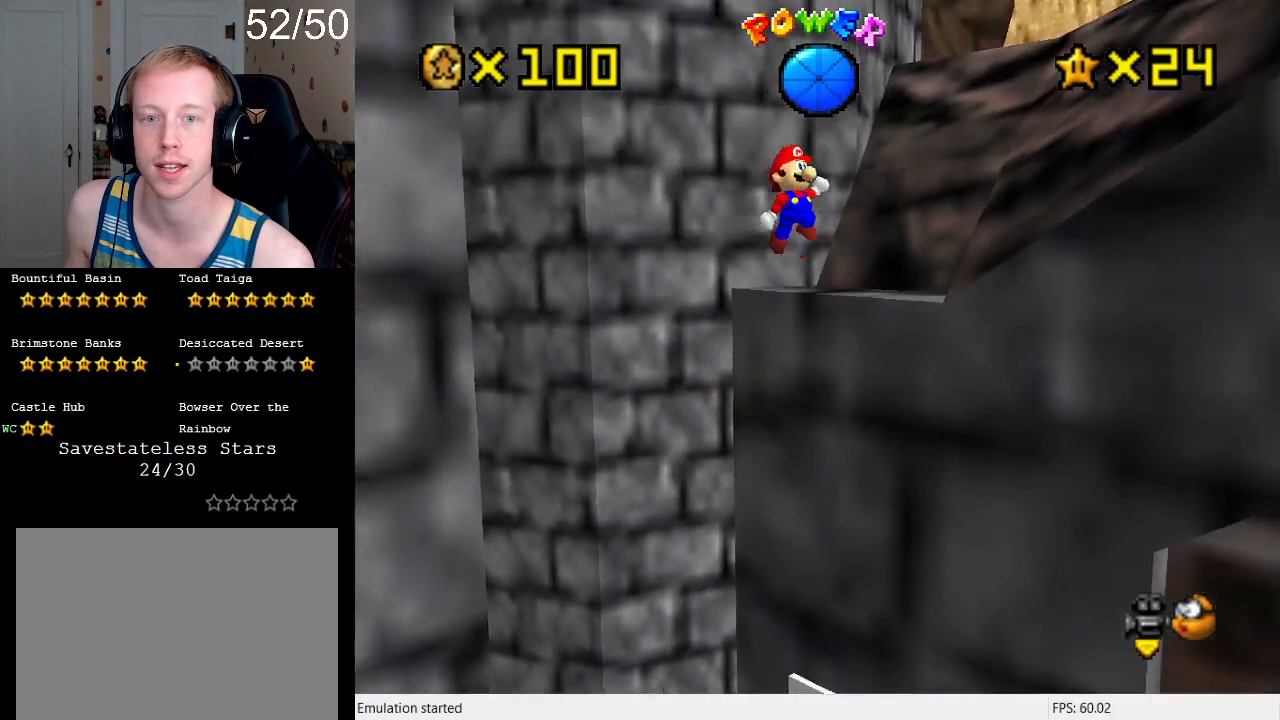
{"buttons": [], "left_stick": "center", "right_stick": "center", "events": [[400, "CROSS", "up"], [433, "left_stick", "center"]]}